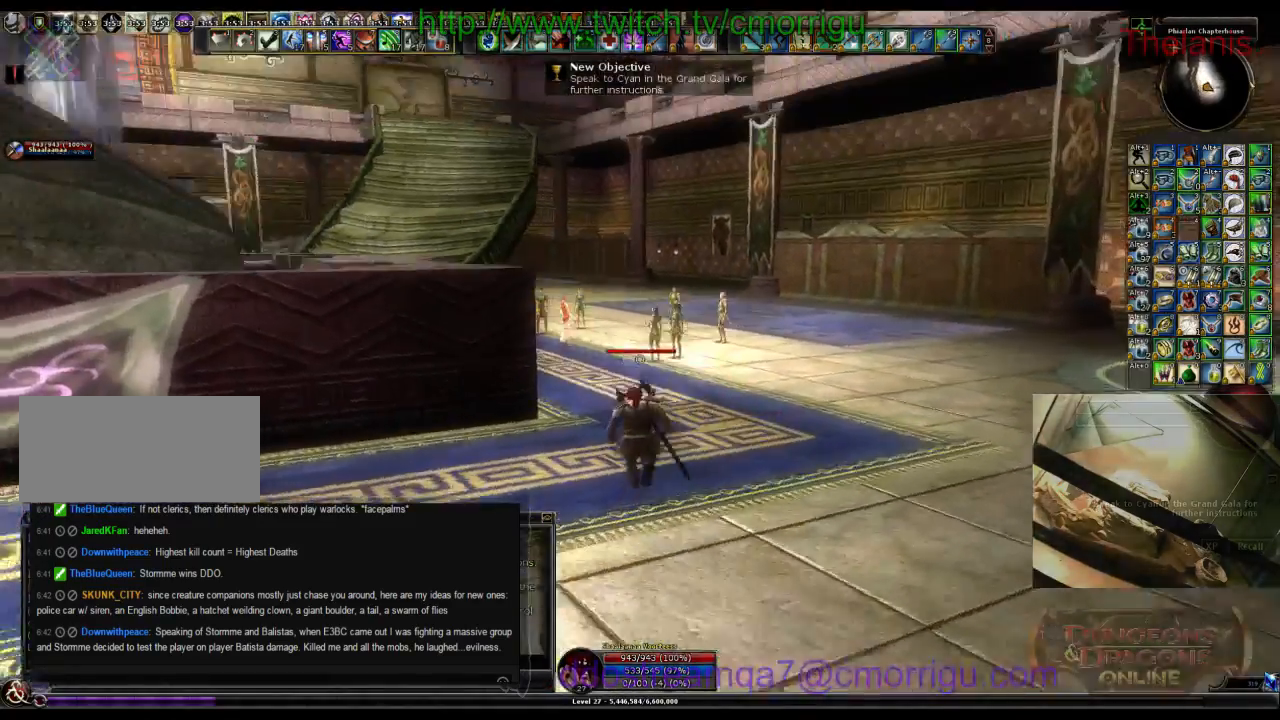
Gameplay with keyboard; each line is a JSON object with the keys held at the frame after it. "events" lists presses ("down") and releases ("up") of ".", "/", "0", "1", "2", "3", "4", "5", "6", "7", "8", "9", "a", "b", "backslash", "backspace", "c", "caps_lock", "comma", "ctrl_l", "ctrl_r", "d", "e", "equals", "escape", "f", "f1", "f10", "f11", "f12", "f2", "f3", "f4", "f5", "f6", "f7", "f8", "f9", "g", "h", "i", "j", "k", "l", "lbracket", "m", "minus", "n", "o", "p", "q", "quote", "r", "rbracket", "return", "s", "semicolon", "shift_l", "shift_r", "space", "t", "tab", "tilde", "u", "v", "w", "x", "y" and "z" between this image and that frame as [ms after this image, input, new state], when the widget could be followed in between. No other keys are recorded. Mouse input is not recorded.
{"keys": ["w"], "events": []}
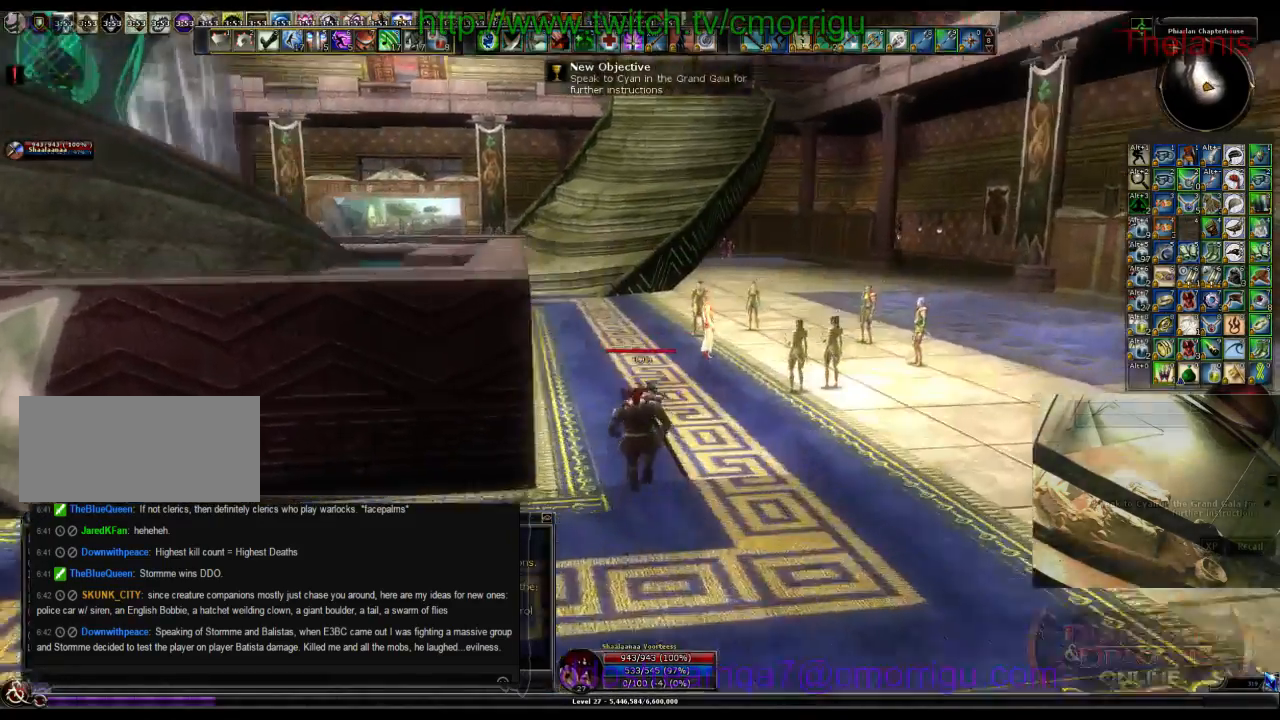
{"keys": ["w"], "events": []}
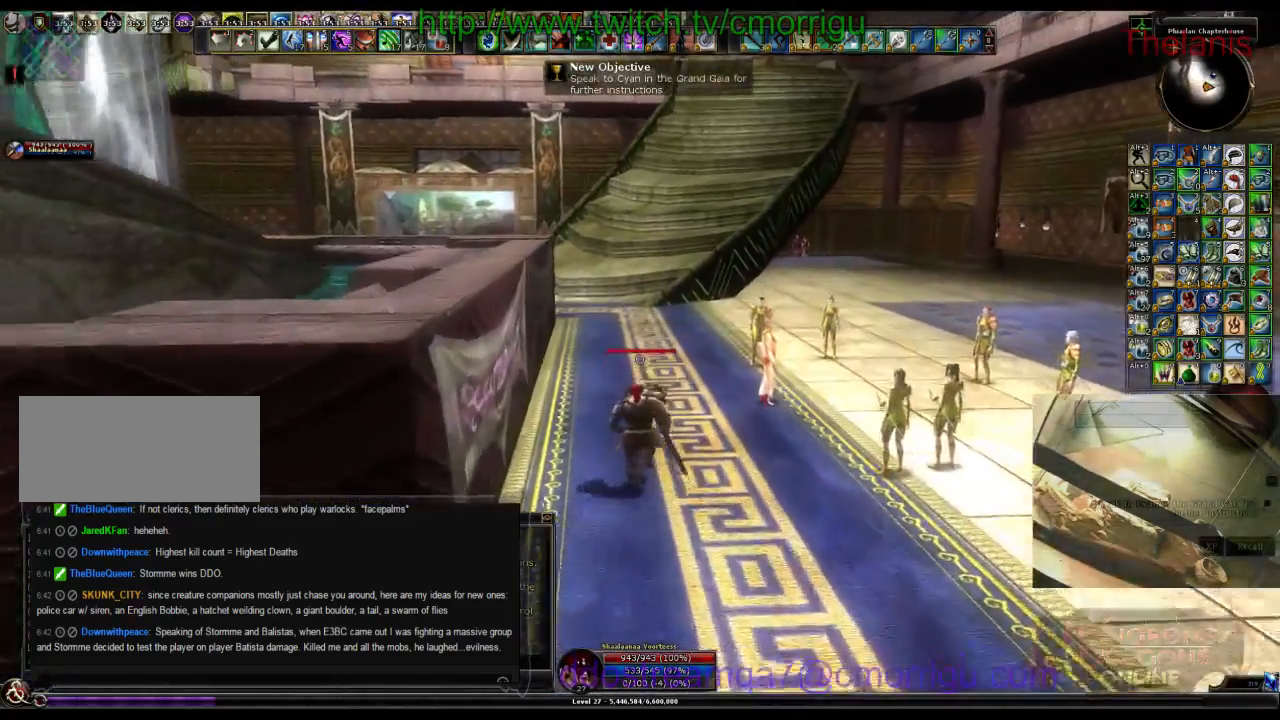
{"keys": ["w"], "events": []}
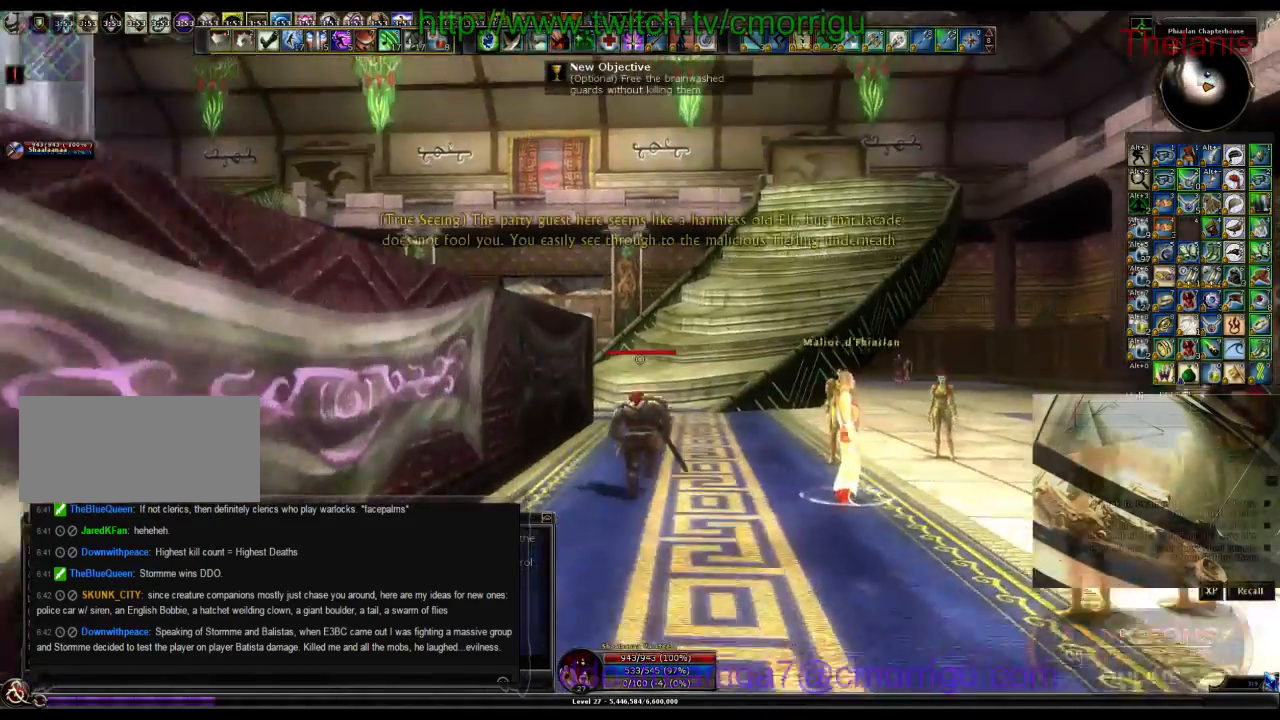
{"keys": ["w"]}
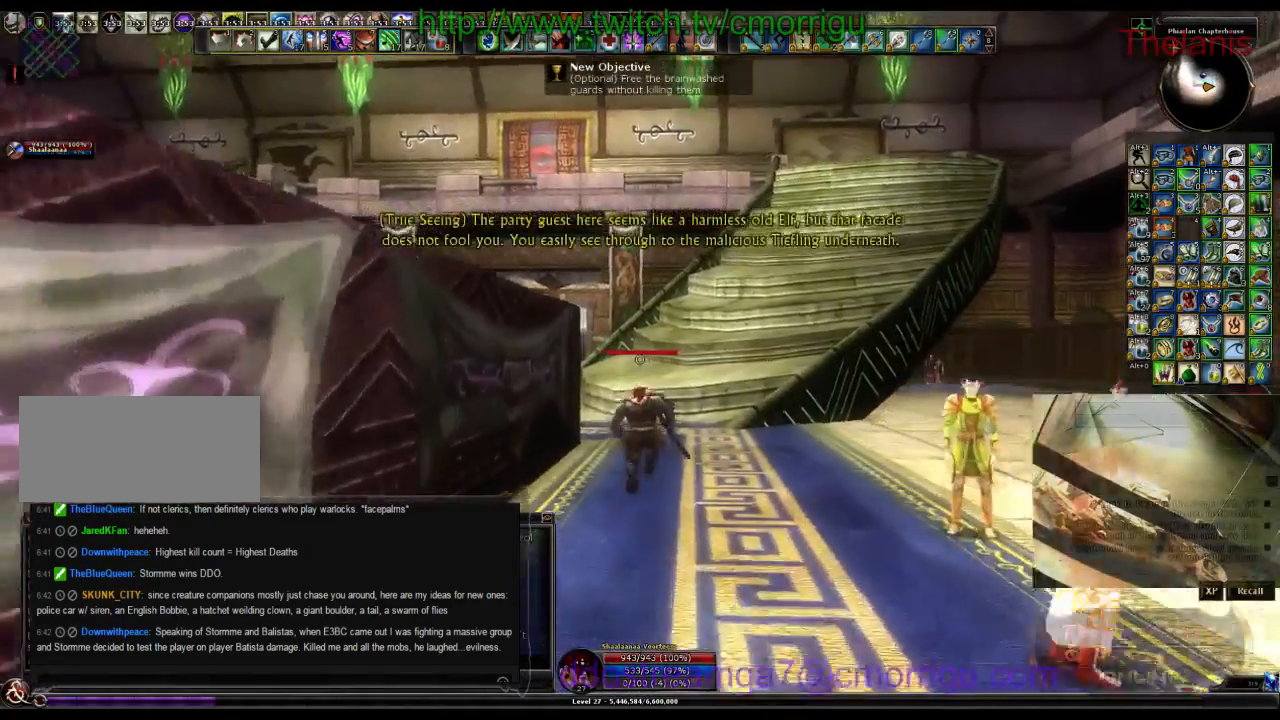
{"keys": ["w"], "events": []}